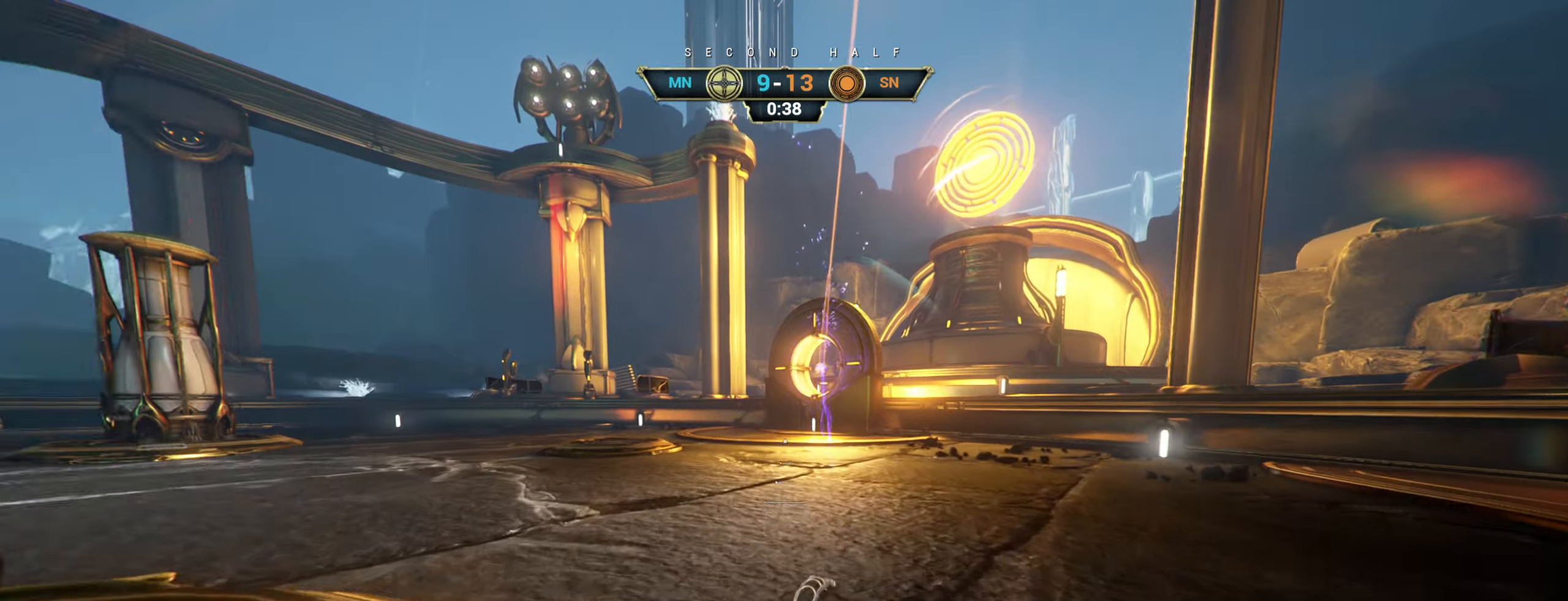
Gameplay with keyboard and mouse; each line is a JSON object with the keys and mouse buttons held at the frame after it. "events" lists presses ("down") and releases ("up") of "a", "ctrl", "d", "e", "r", "s", "shift", "space", "tab", "w", "mouse_left", "mouse_wheel", "mouse_right", "mouse_mb4" and "mouse_mb5" between this image and that frame as [ms after this image, input, new state], when the widget could be followed in between. "mouse_left", "mouse_wheel", "mouse_right", "mouse_mb4", "mouse_mb5" = the "left", "wheel", "right", "mb4", "mb5" buttons of the "mouse" list. No other keys are recorded. "wheel" means that the mouse wheel is clicked or scrolled. Not read: mouse_move.
{"keys": ["w"], "mouse": [], "events": []}
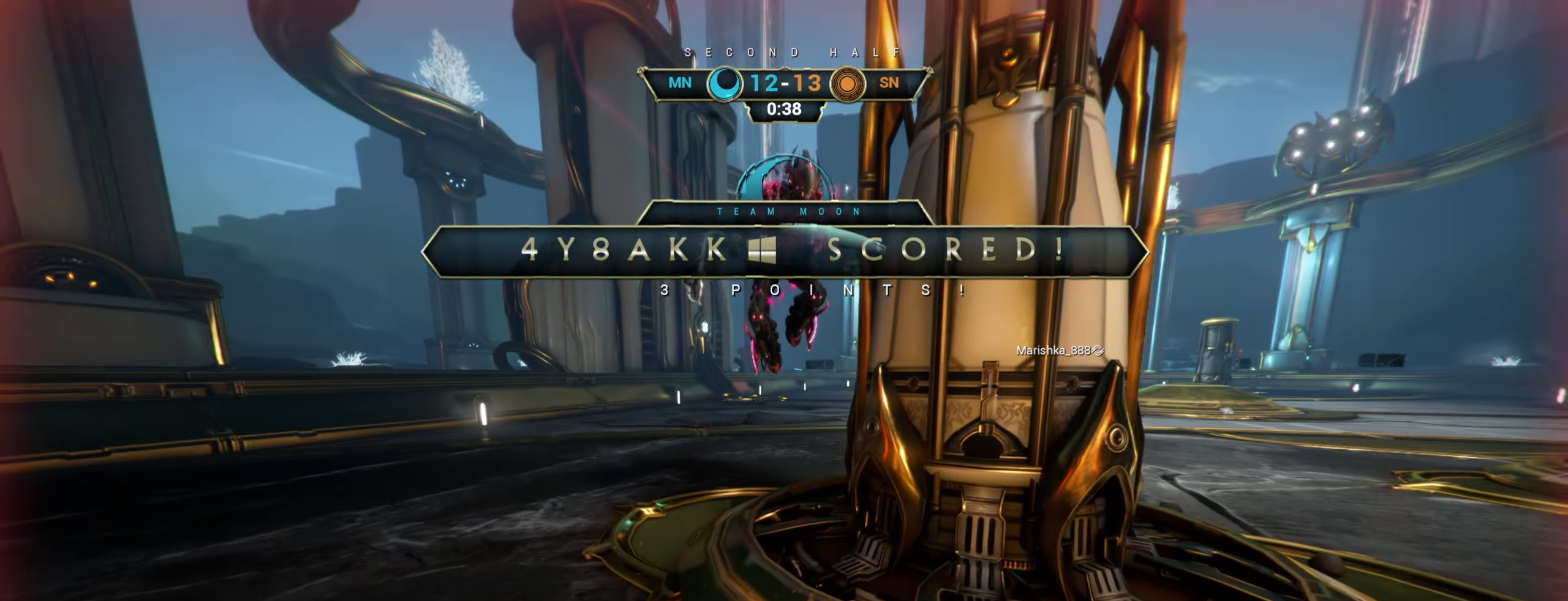
{"keys": ["w"], "mouse": [], "events": []}
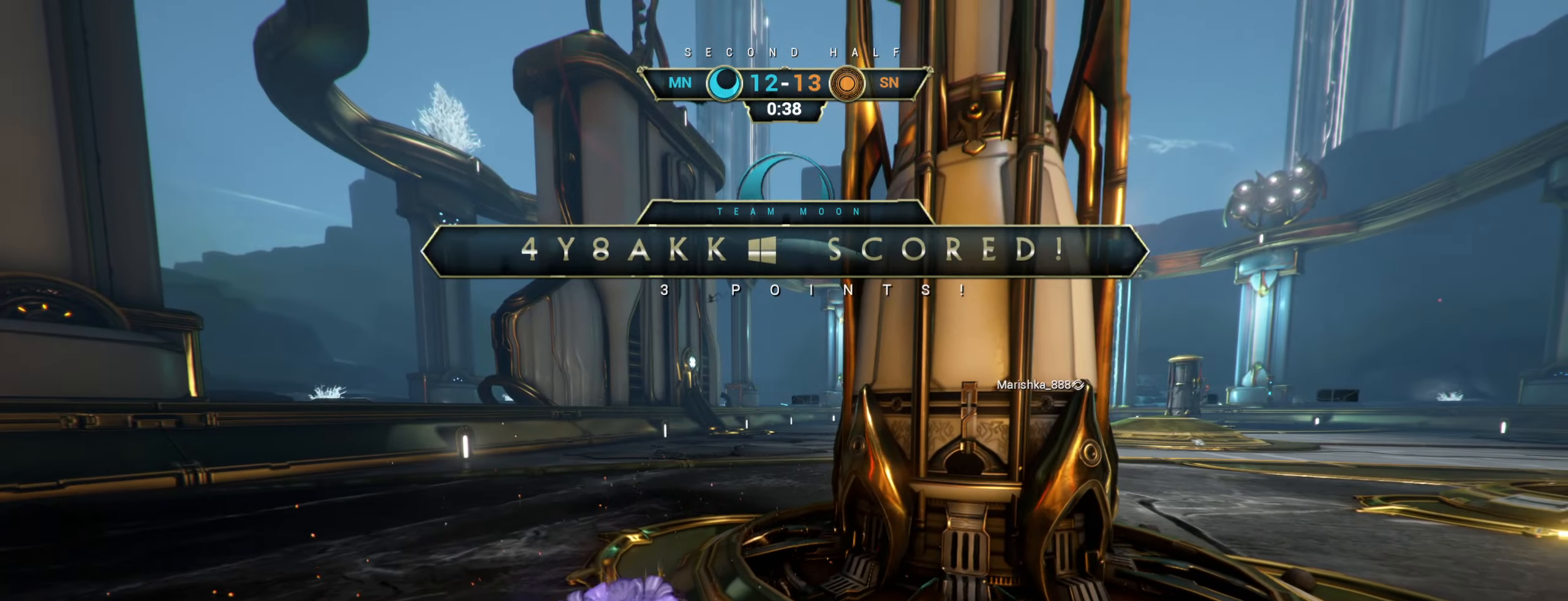
{"keys": ["w"], "mouse": [], "events": [[83, "d", "down"], [383, "d", "up"]]}
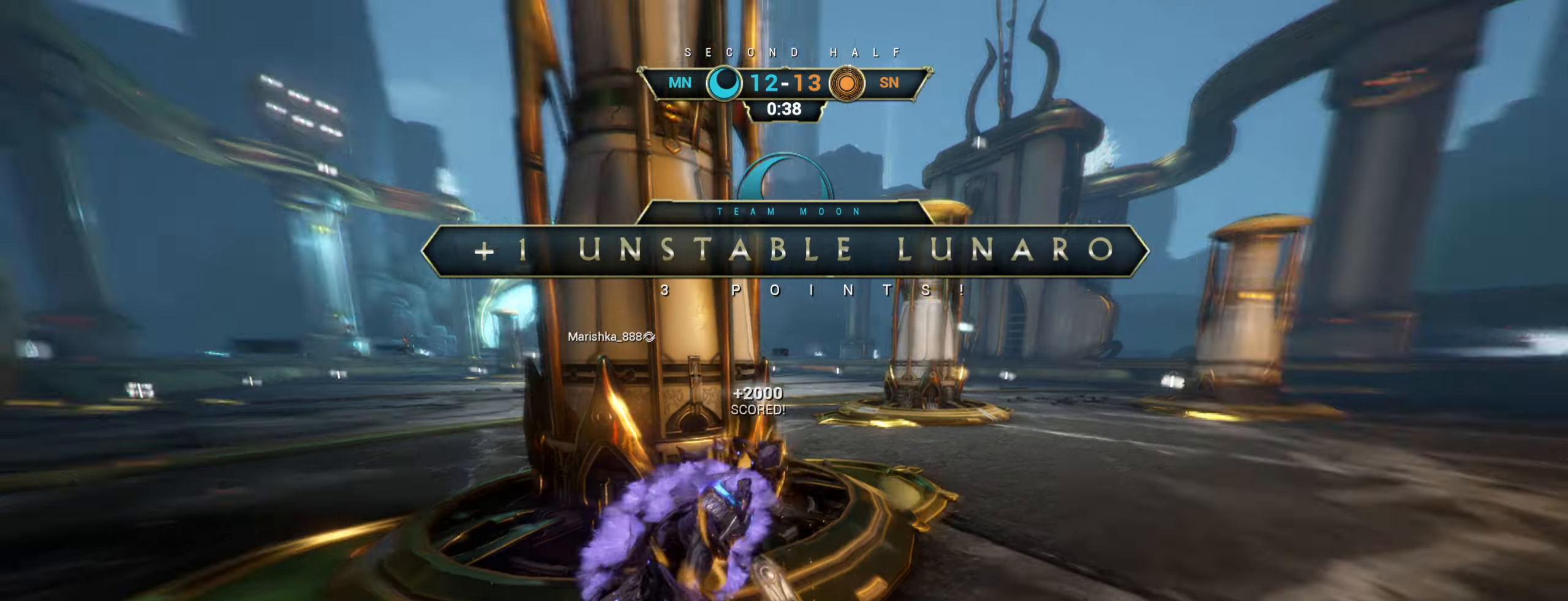
{"keys": ["w"], "mouse": [], "events": [[50, "ctrl", "down"], [83, "space", "down"], [150, "space", "up"], [184, "ctrl", "up"], [317, "a", "down"], [334, "a", "up"]]}
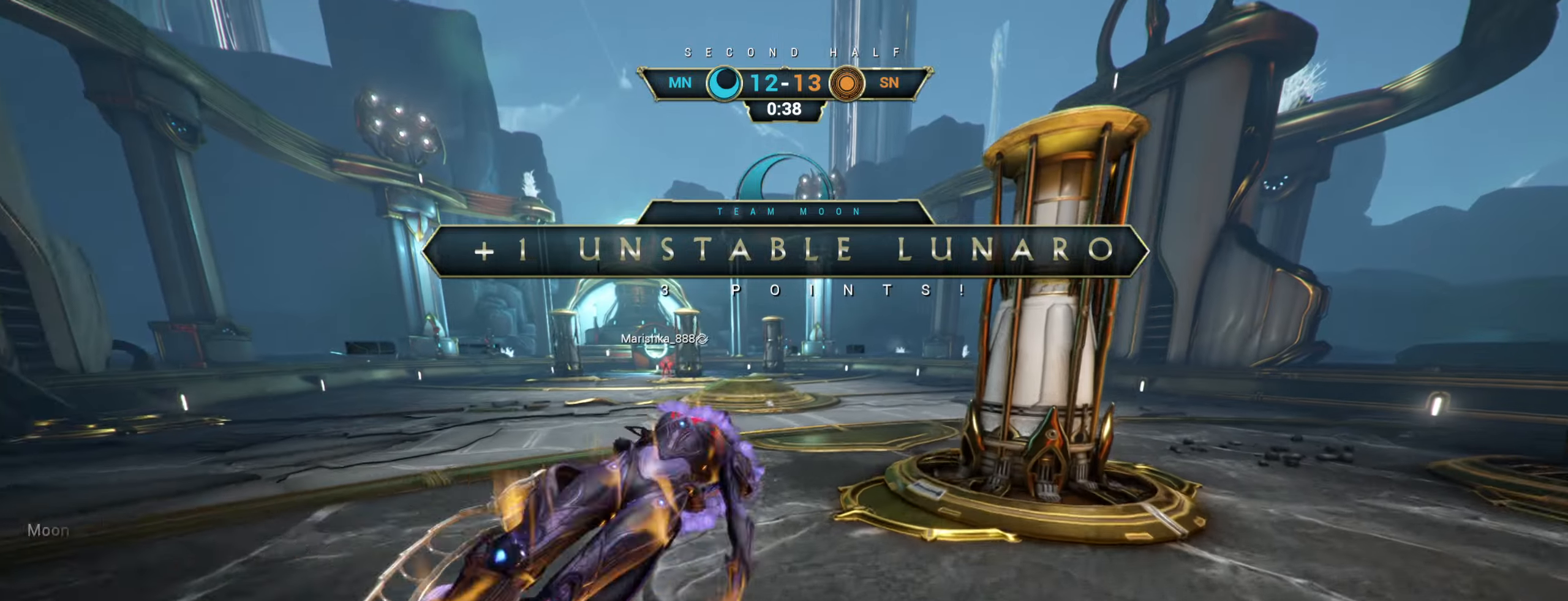
{"keys": ["w"], "mouse": [], "events": [[150, "shift", "down"], [167, "space", "down"], [234, "shift", "up"], [234, "space", "up"], [284, "mouse_right", "down"], [384, "mouse_right", "up"]]}
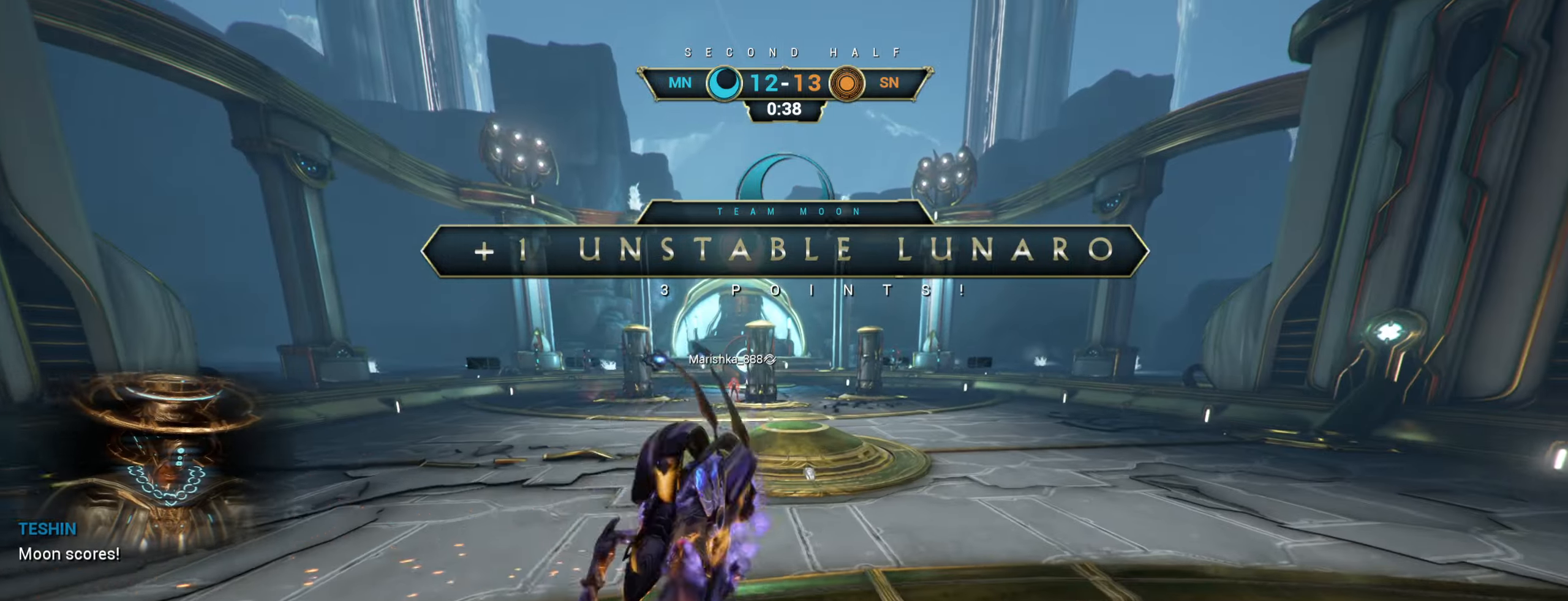
{"keys": [], "mouse": [], "events": [[184, "w", "up"]]}
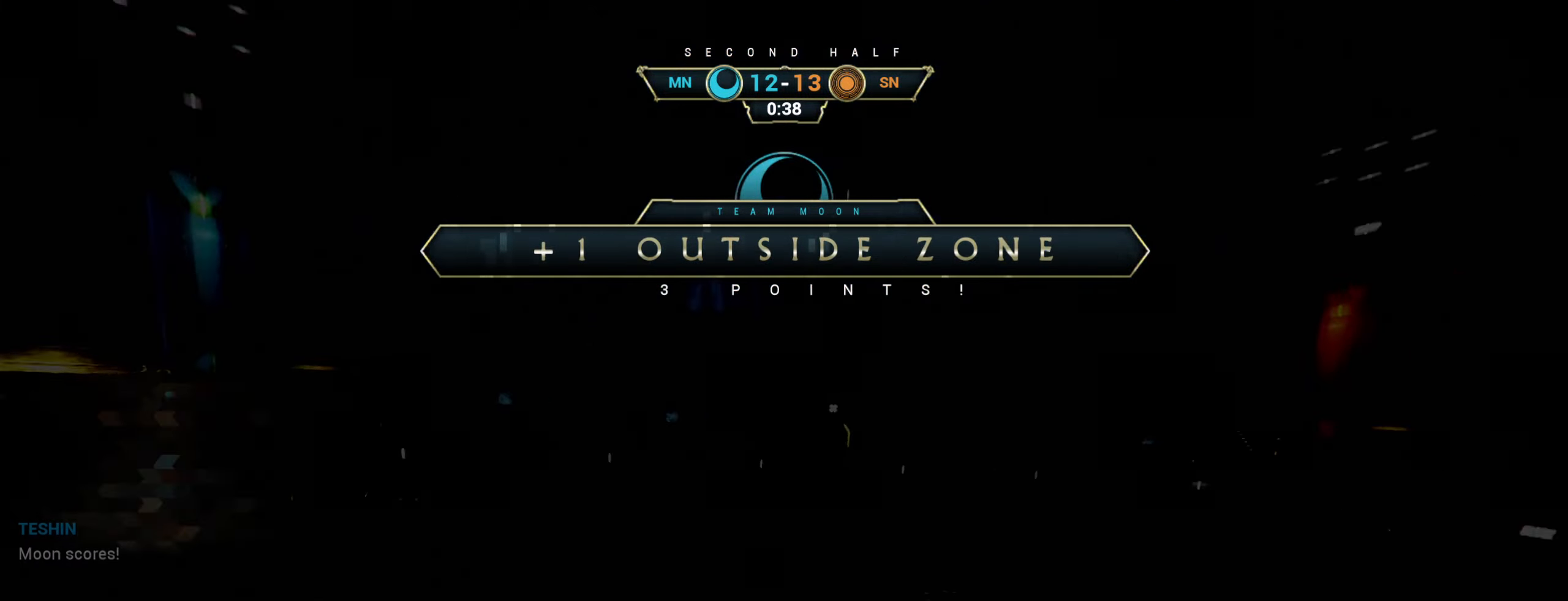
{"keys": [], "mouse": [], "events": []}
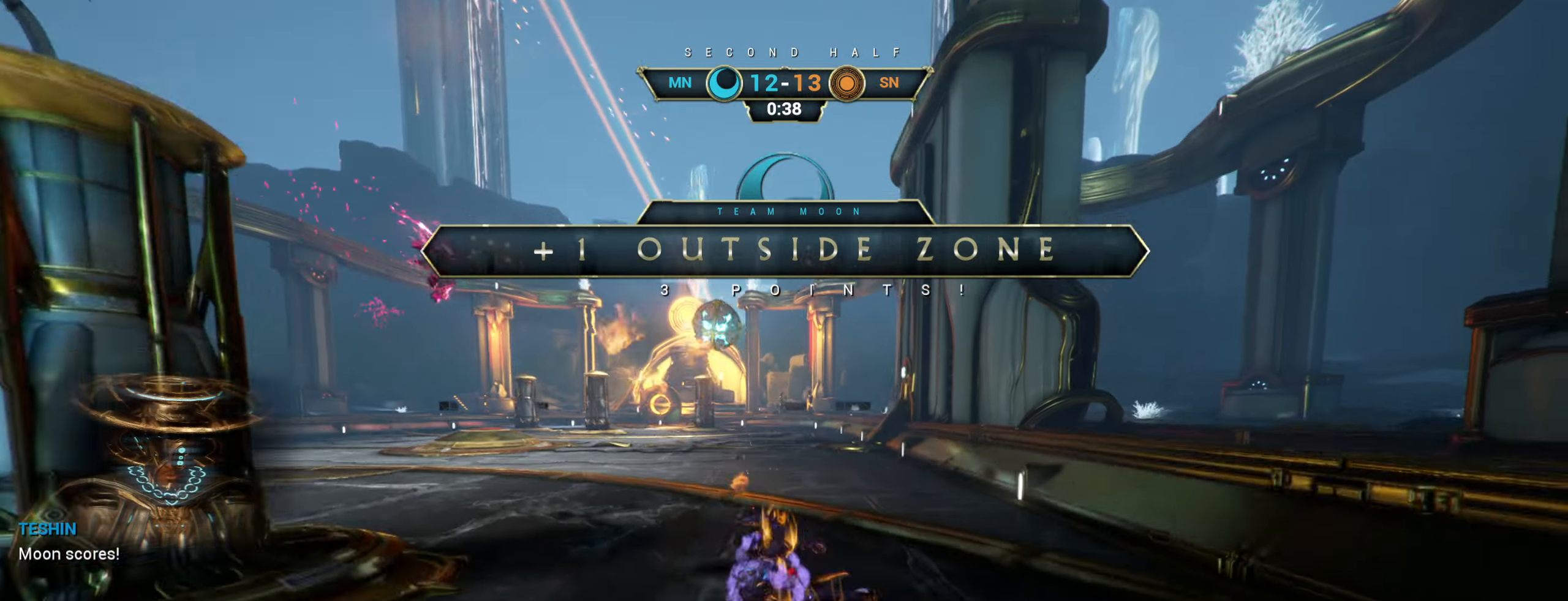
{"keys": [], "mouse": [], "events": []}
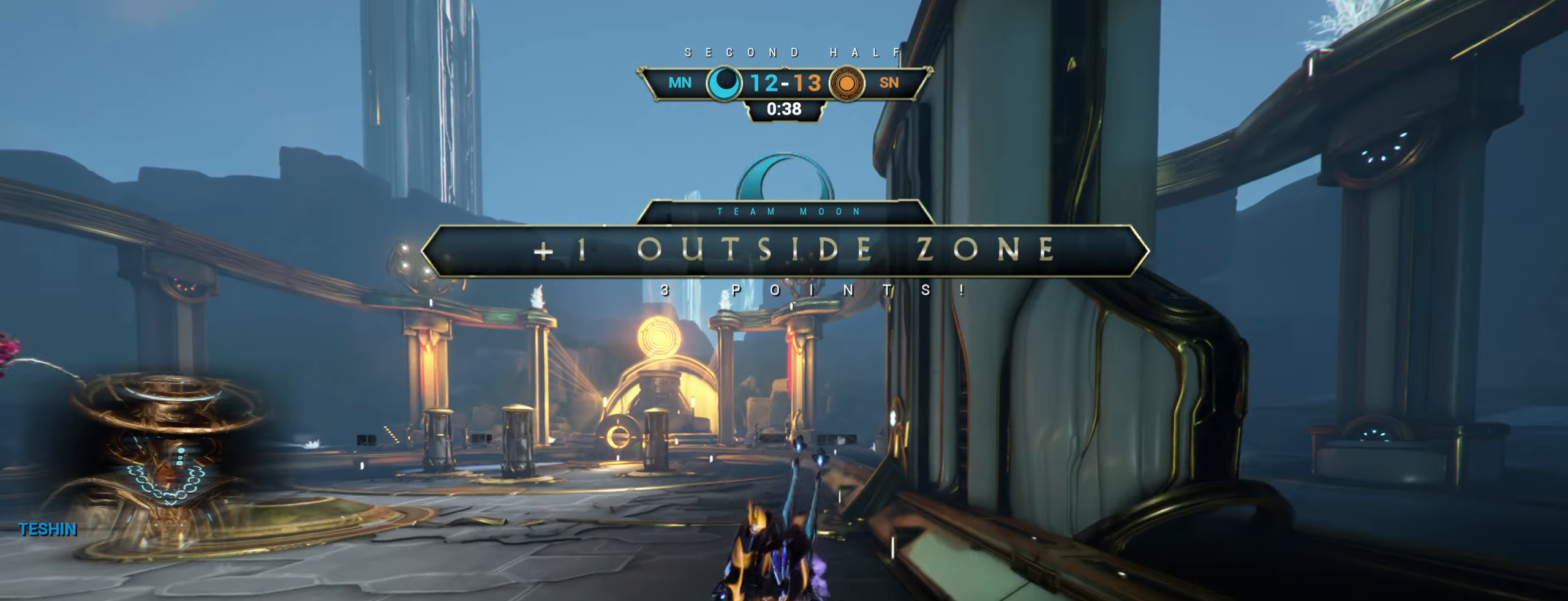
{"keys": [], "mouse": [], "events": []}
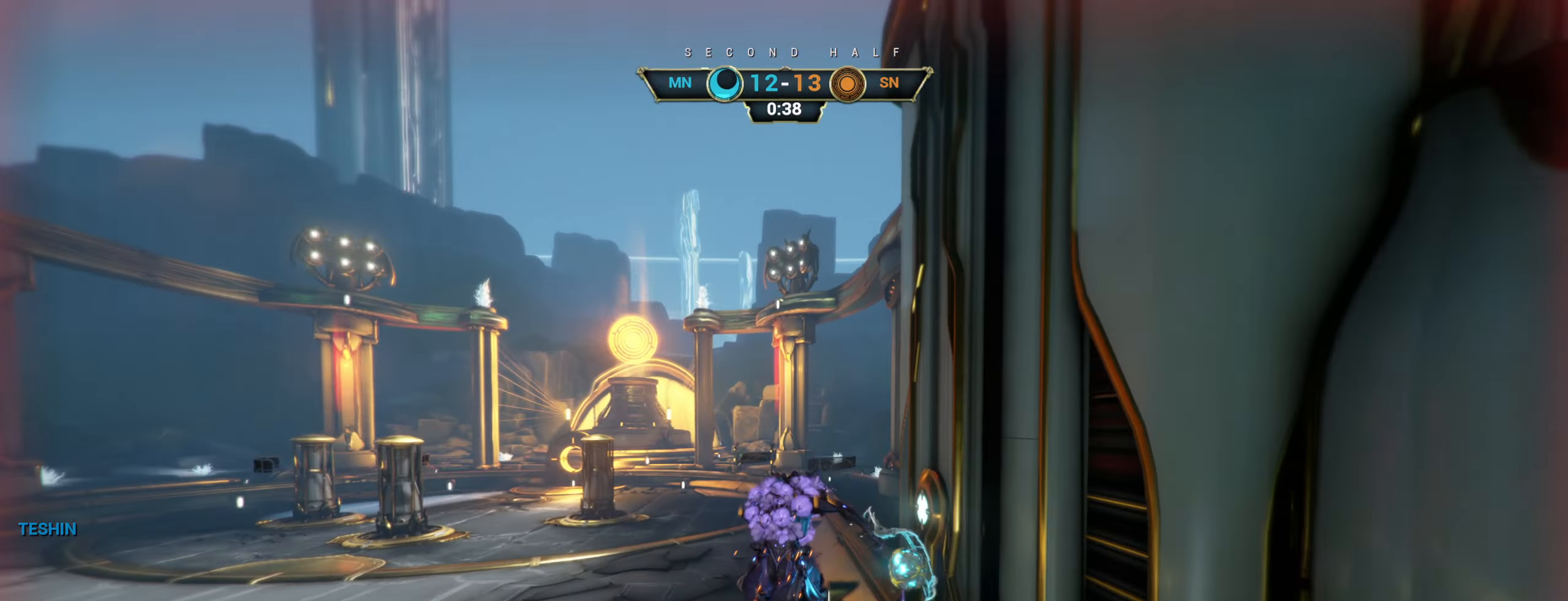
{"keys": [], "mouse": [], "events": []}
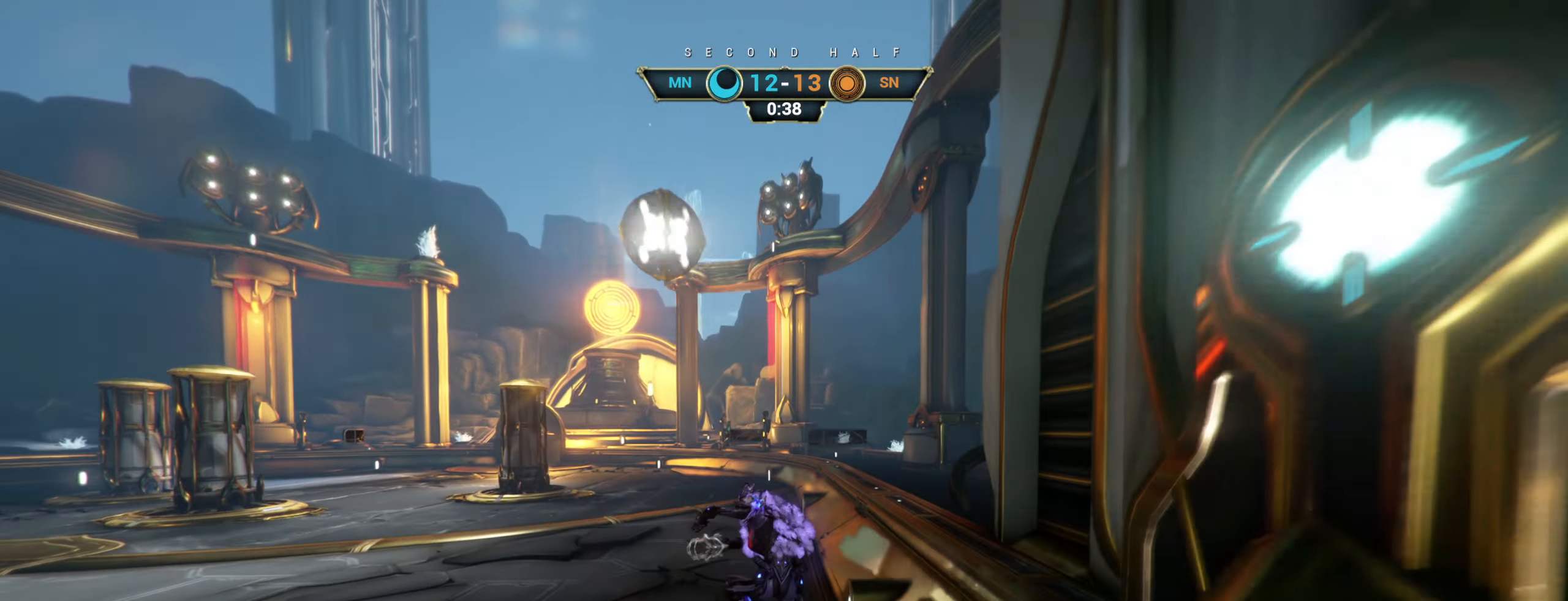
{"keys": [], "mouse": [], "events": []}
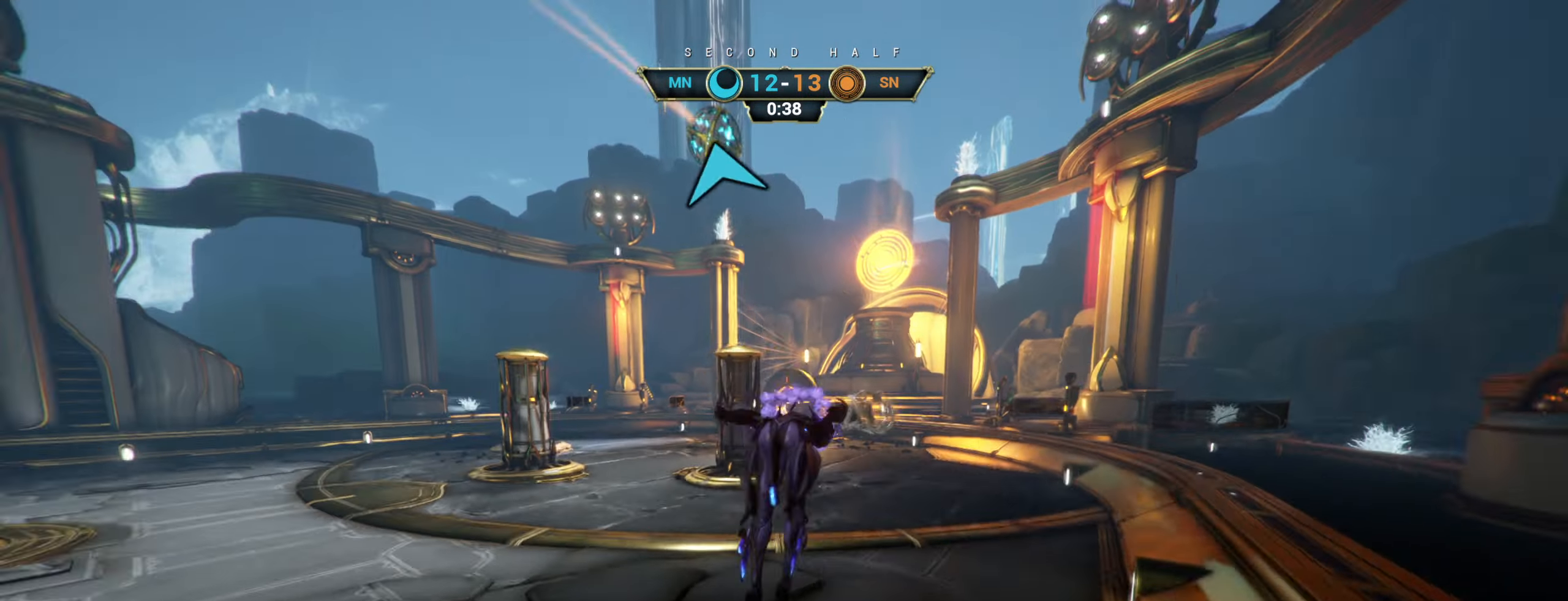
{"keys": [], "mouse": [], "events": []}
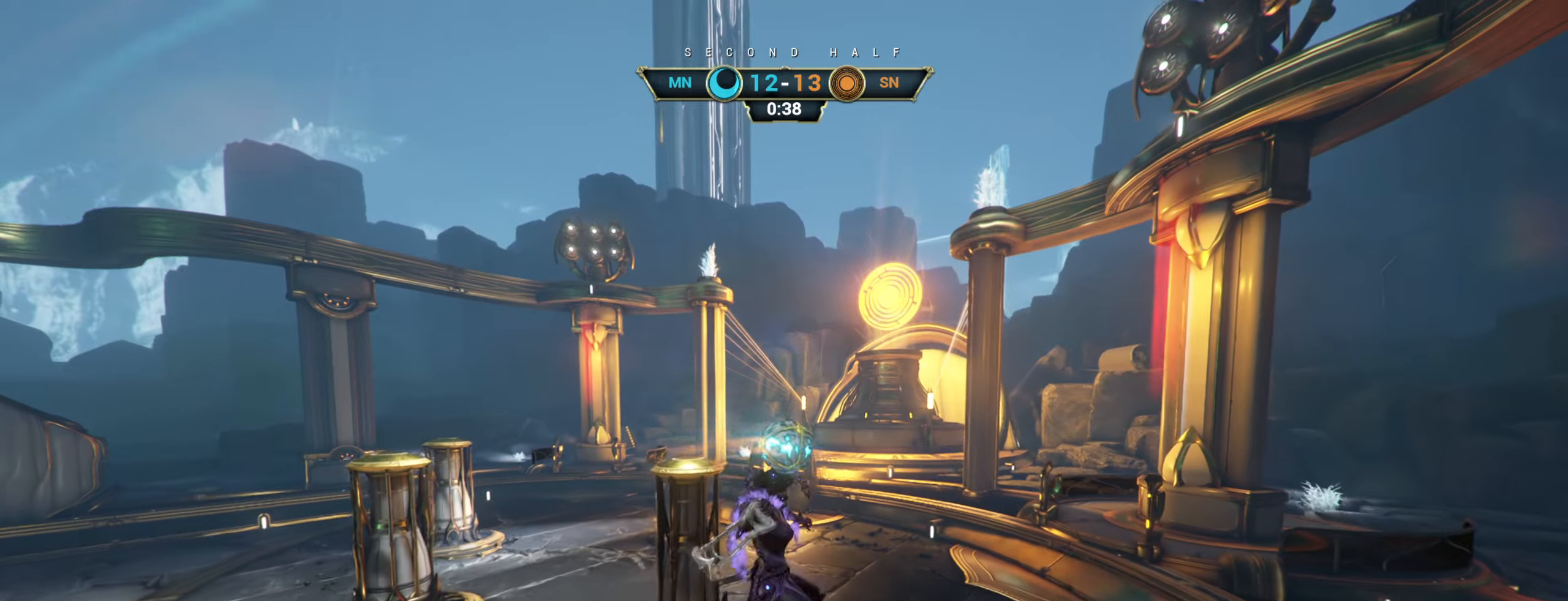
{"keys": [], "mouse": [], "events": []}
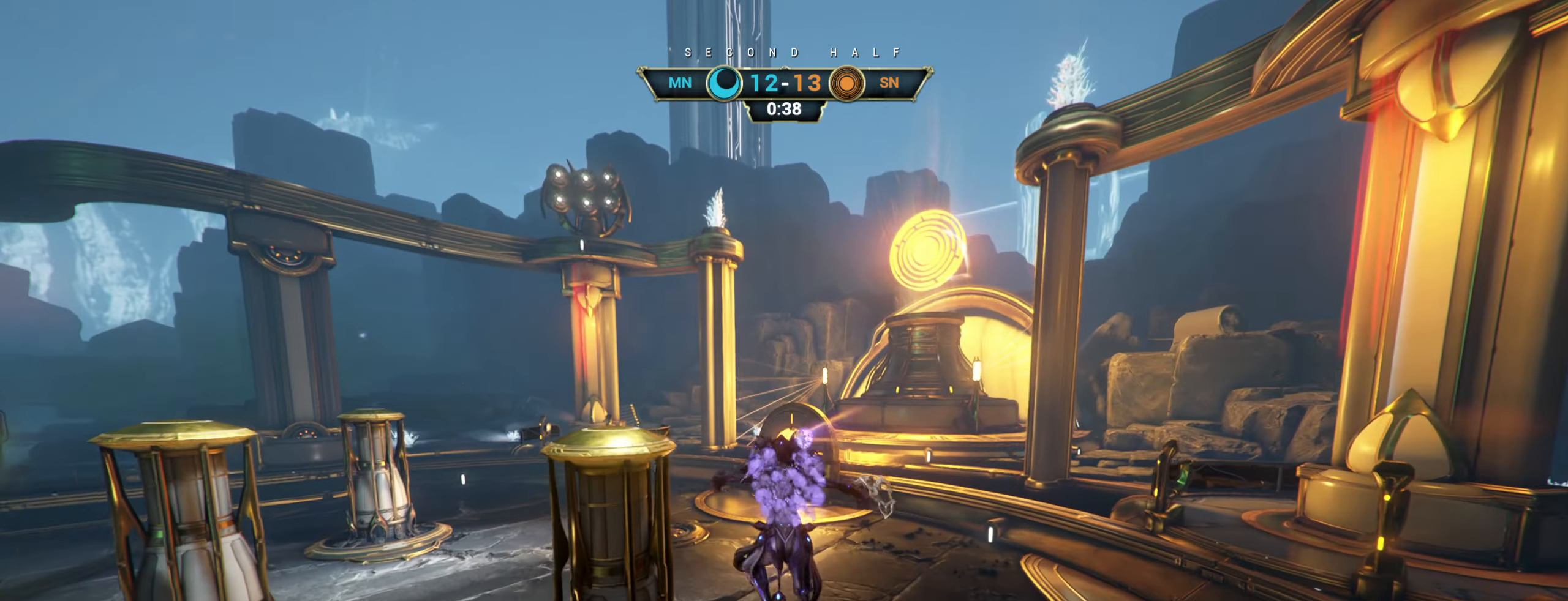
{"keys": [], "mouse": [], "events": []}
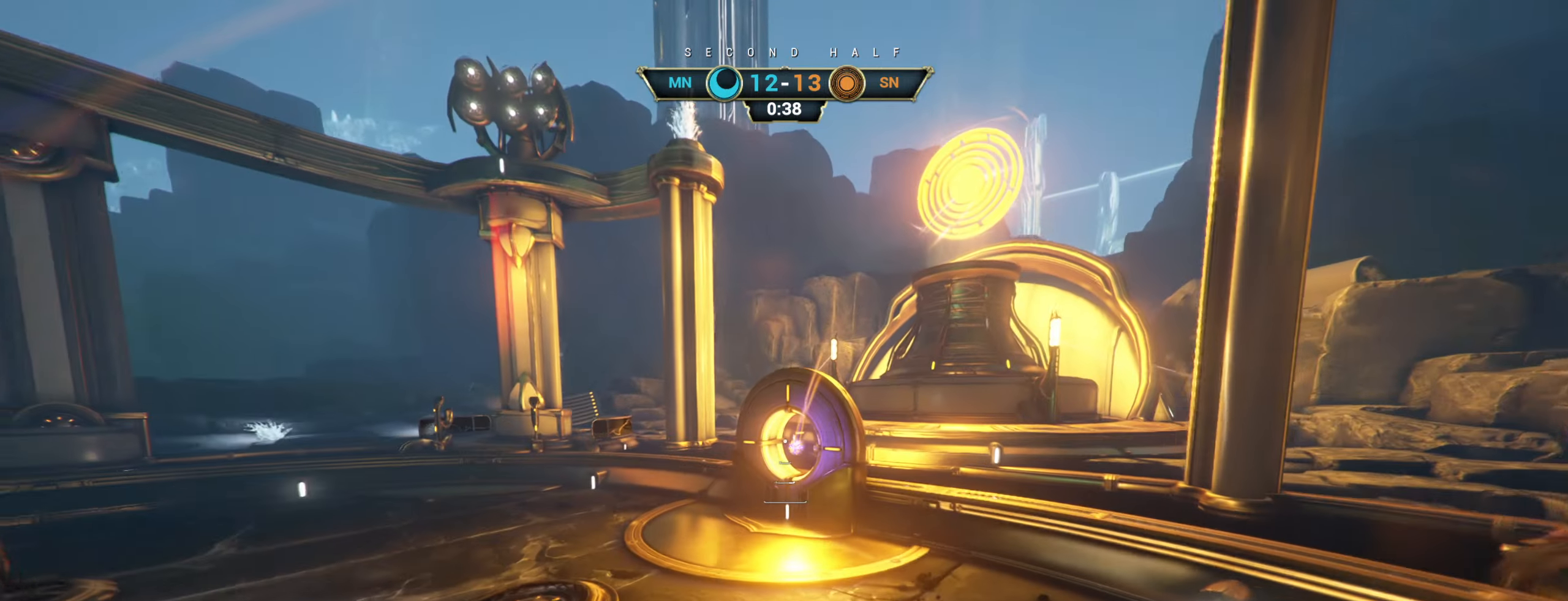
{"keys": [], "mouse": [], "events": []}
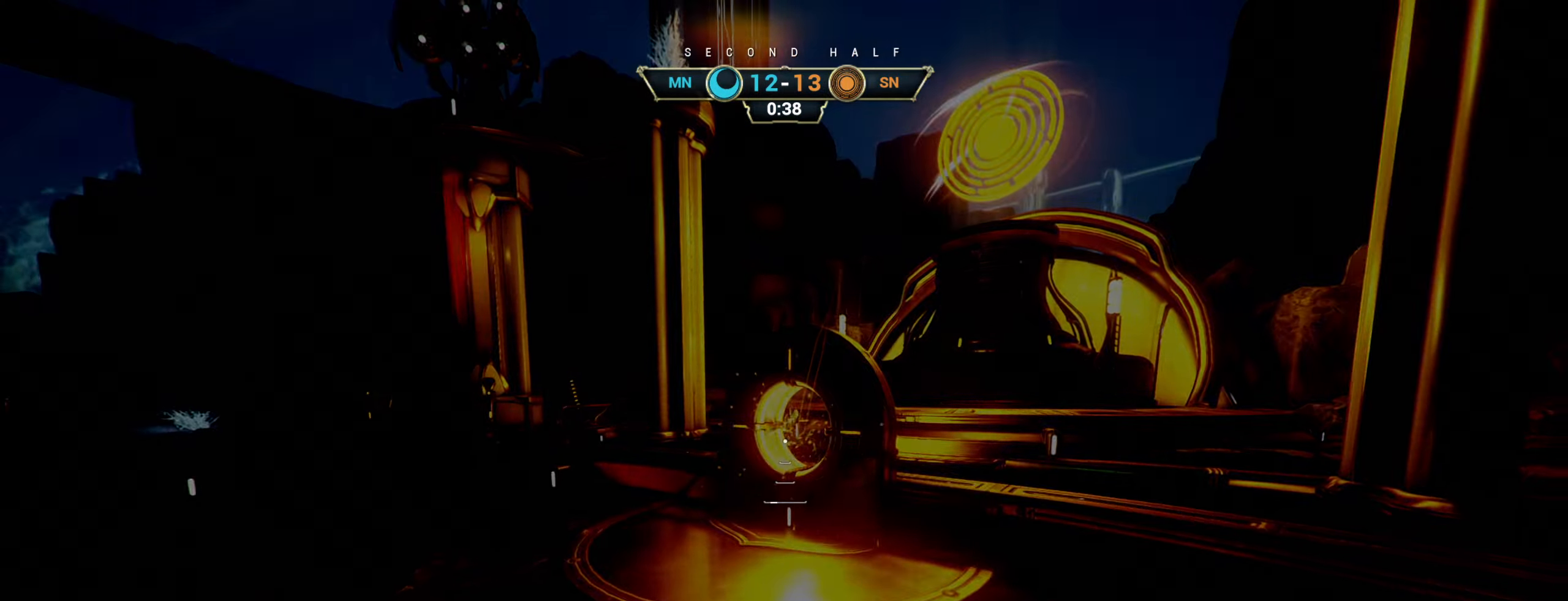
{"keys": ["a"], "mouse": [], "events": [[316, "a", "down"]]}
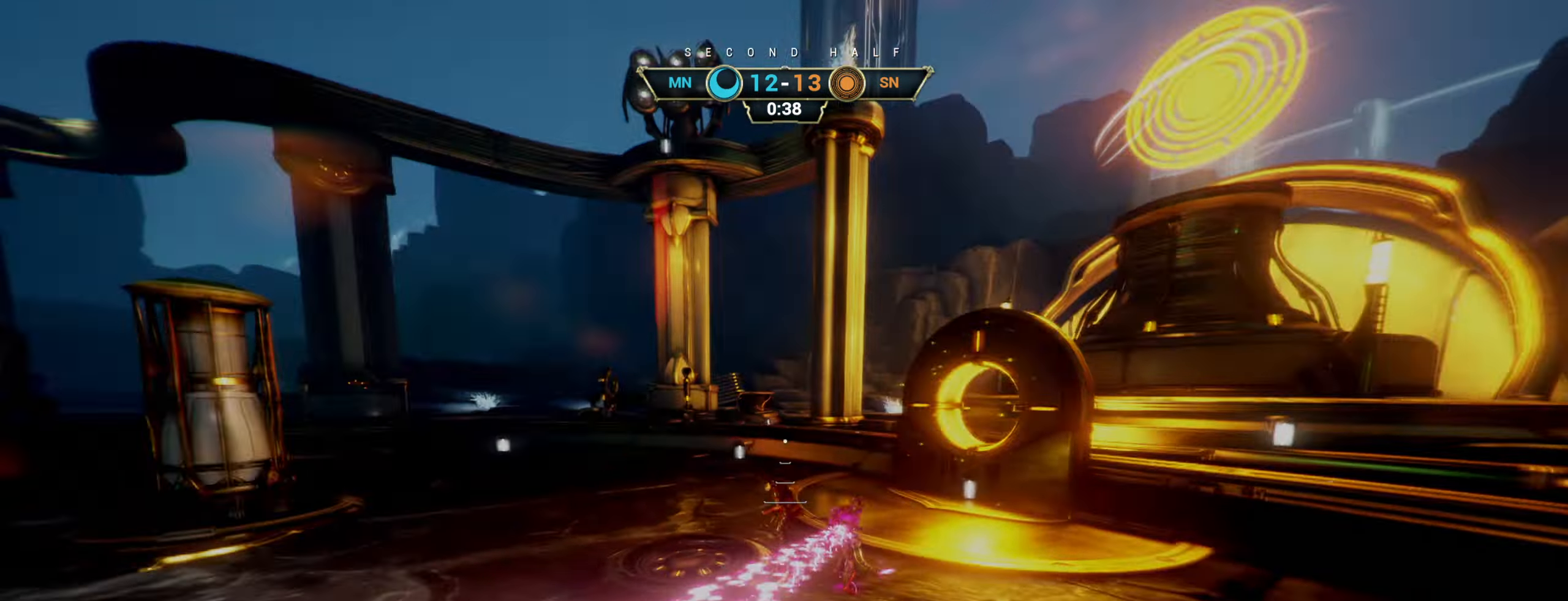
{"keys": ["w"], "mouse": [], "events": [[233, "w", "down"], [450, "a", "up"]]}
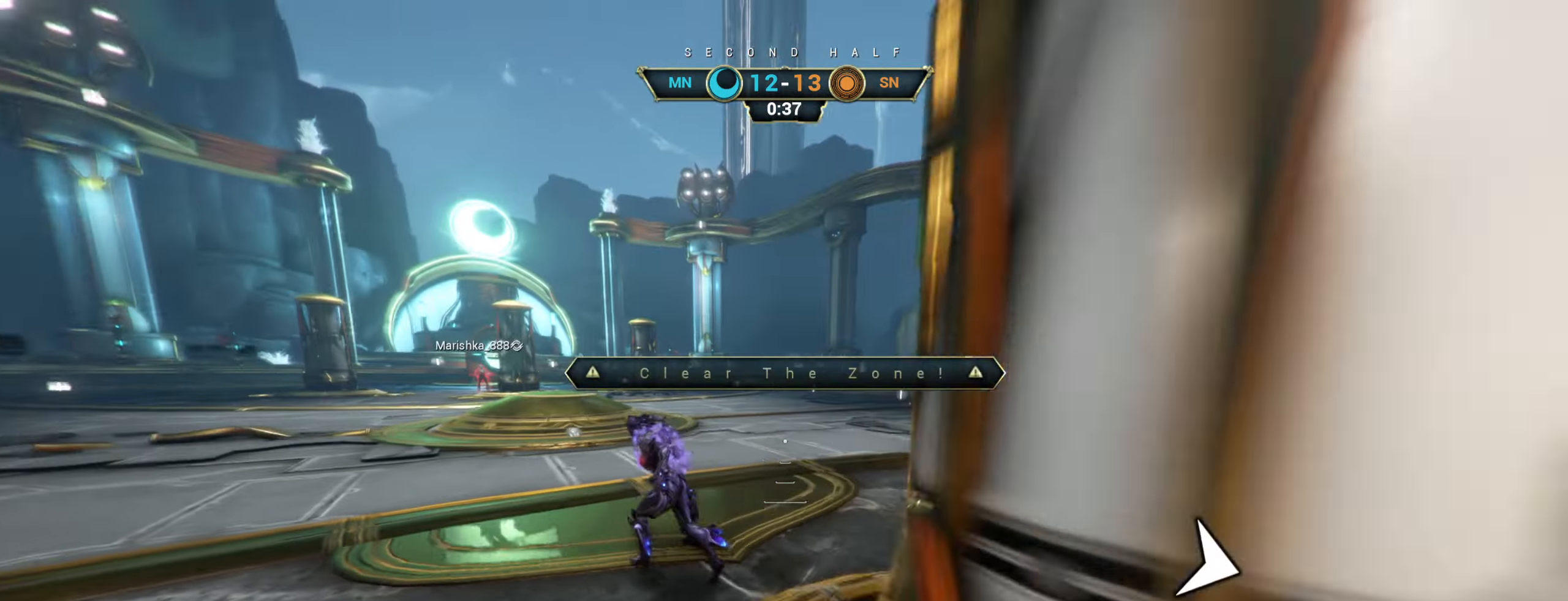
{"keys": ["a"], "mouse": [], "events": [[133, "ctrl", "down"], [200, "space", "down"], [266, "space", "up"], [333, "space", "down"], [350, "ctrl", "up"], [383, "mouse_right", "down"], [416, "space", "up"], [450, "a", "down"], [450, "w", "up"], [466, "mouse_right", "up"]]}
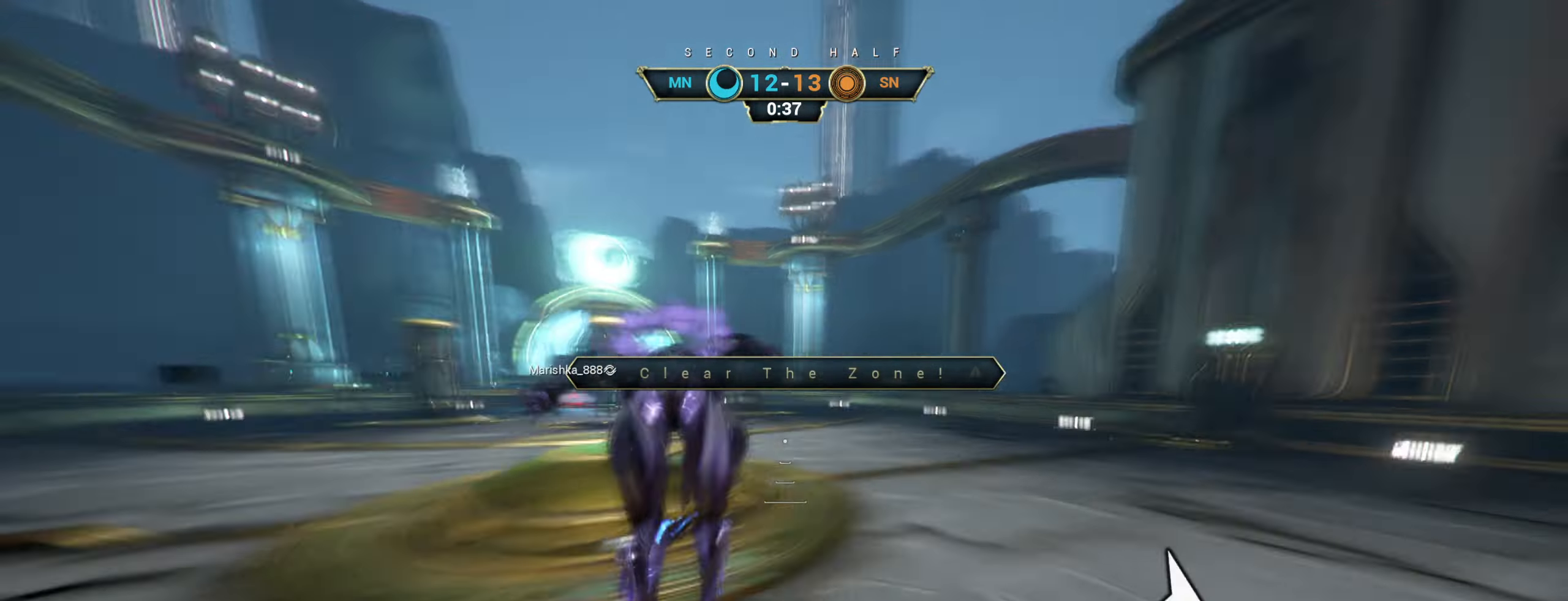
{"keys": ["d", "s"], "mouse": [], "events": [[66, "d", "down"], [66, "s", "down"], [83, "a", "up"]]}
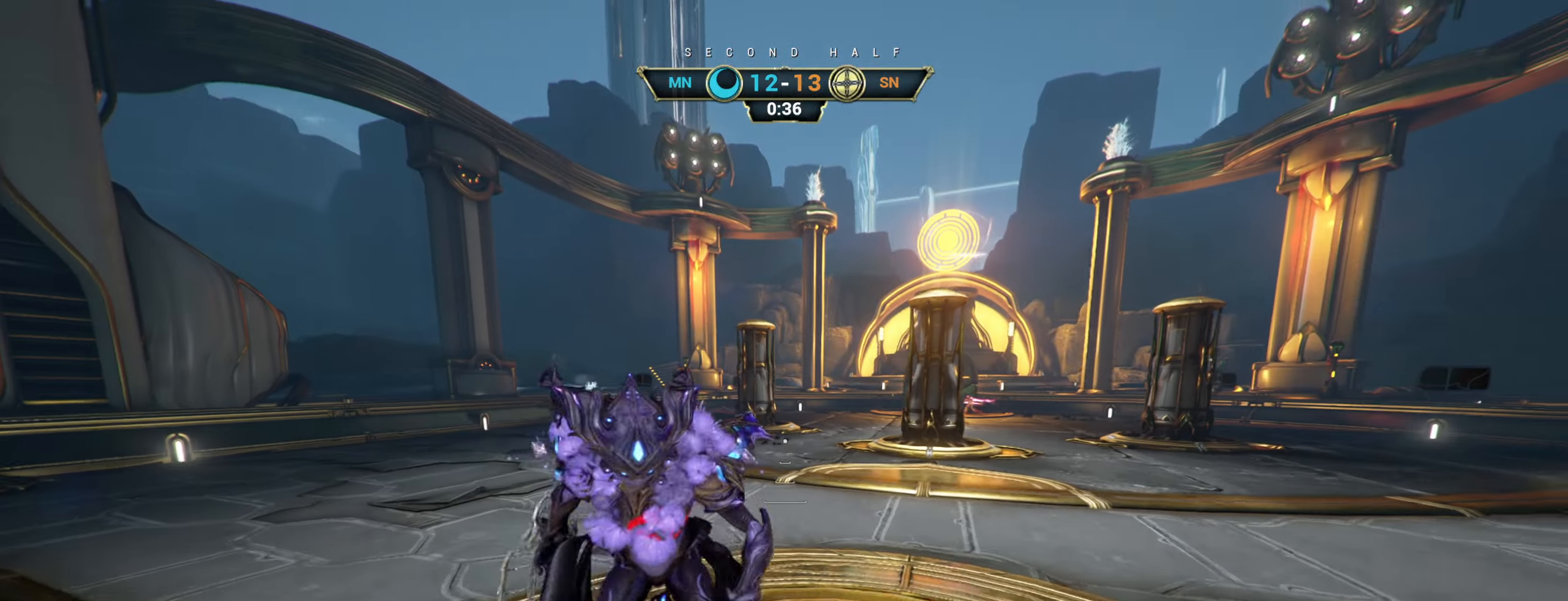
{"keys": ["a"], "mouse": [], "events": [[100, "d", "up"], [166, "a", "down"], [316, "s", "up"]]}
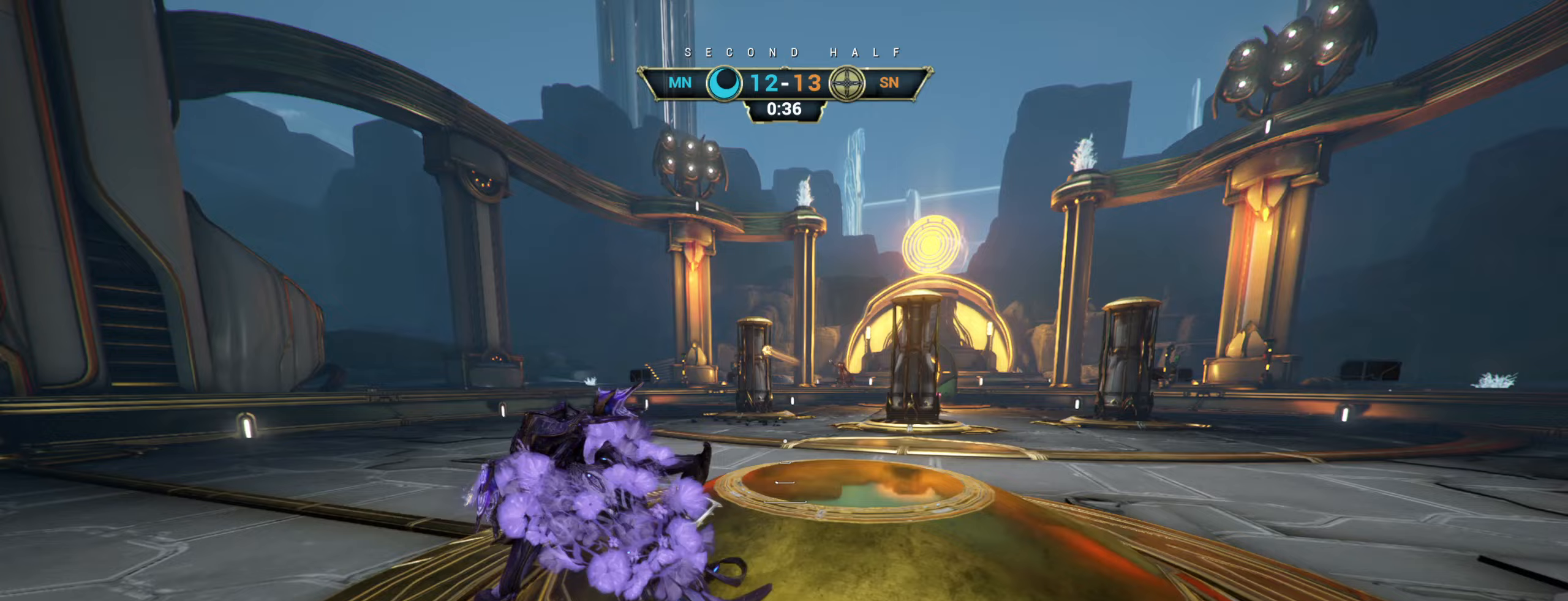
{"keys": ["a", "w"], "mouse": ["right"], "events": [[100, "w", "down"], [300, "ctrl", "down"], [367, "space", "down"], [433, "space", "up"], [450, "ctrl", "up"], [483, "mouse_right", "down"]]}
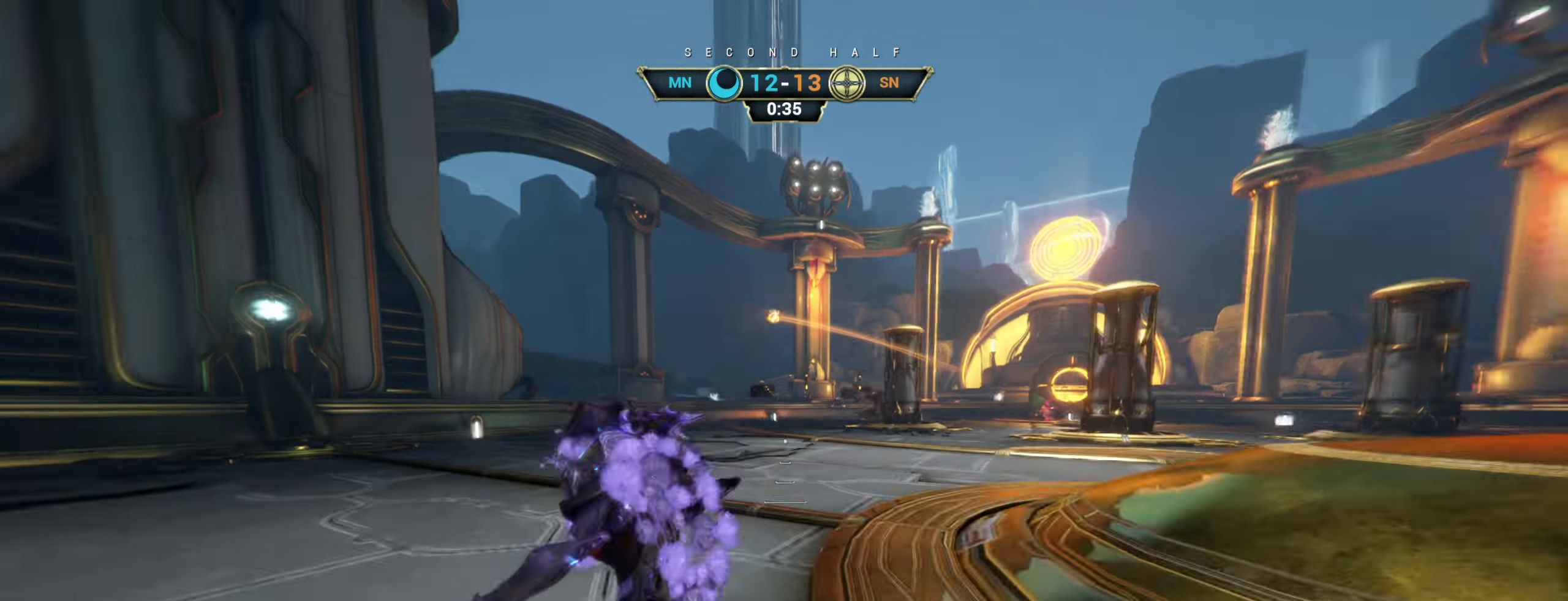
{"keys": ["a", "w"], "mouse": [], "events": [[83, "mouse_right", "up"]]}
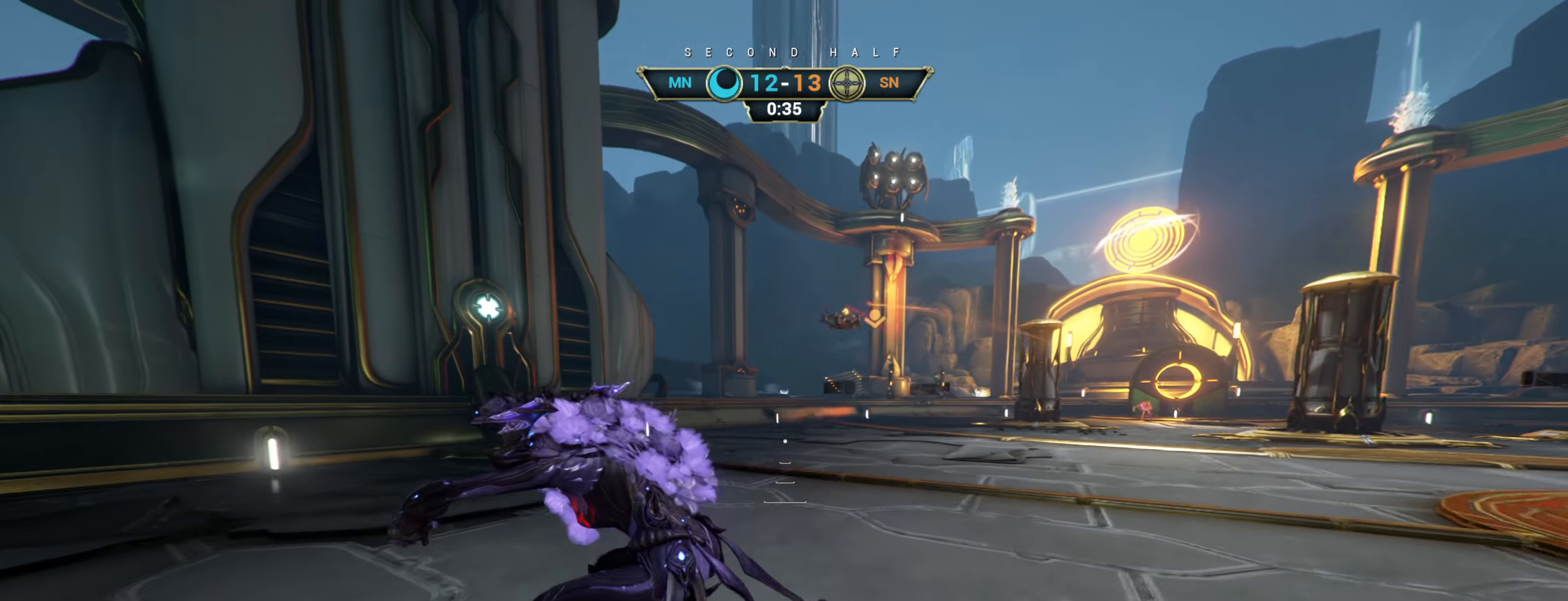
{"keys": ["d", "s"], "mouse": [], "events": [[117, "w", "up"], [267, "s", "down"], [283, "a", "up"], [383, "d", "down"]]}
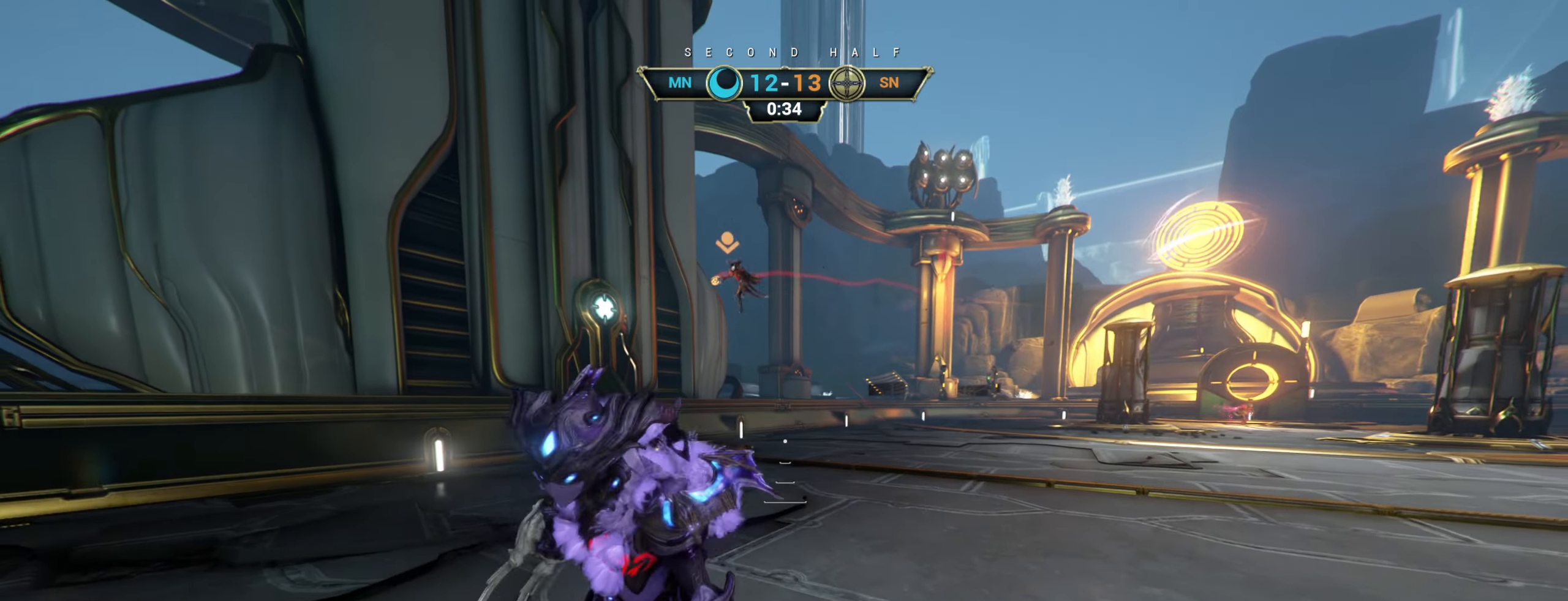
{"keys": ["a", "s", "space"], "mouse": [], "events": [[100, "d", "up"], [167, "a", "down"], [300, "a", "up"], [400, "a", "down"], [450, "space", "down"]]}
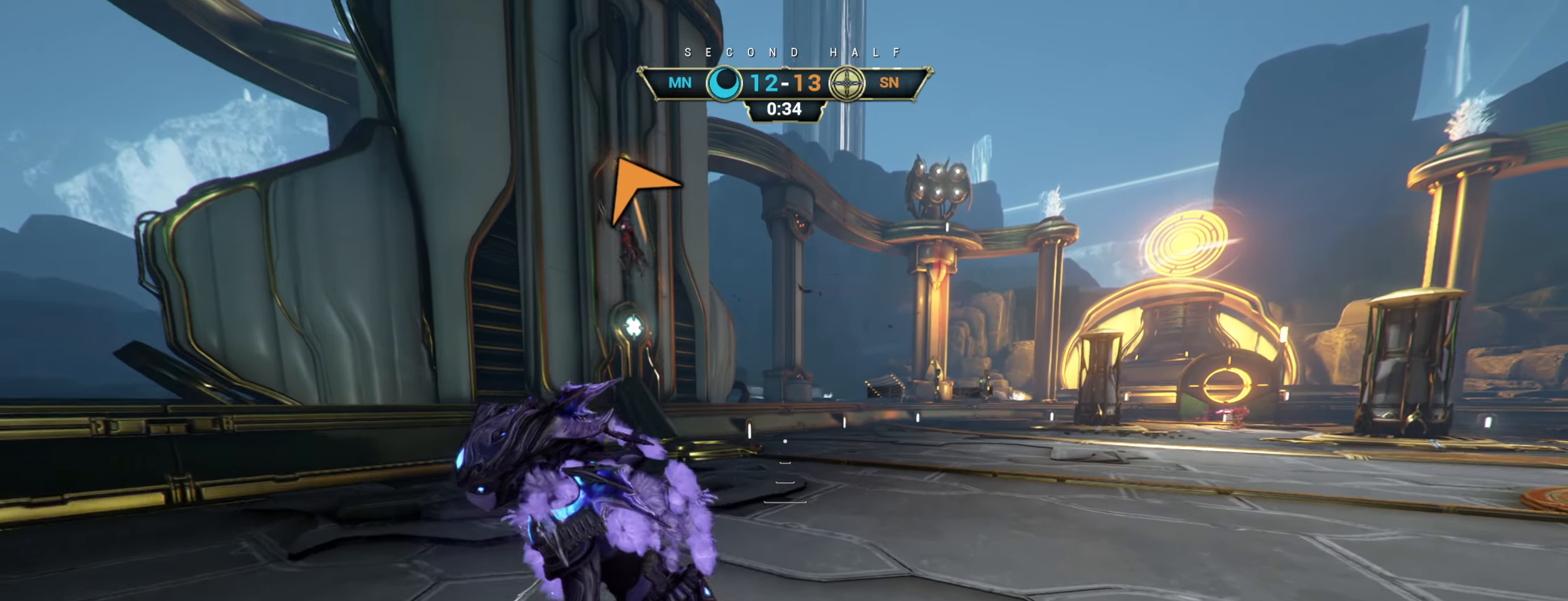
{"keys": ["a", "w"], "mouse": [], "events": [[17, "a", "up"], [50, "space", "up"], [133, "a", "down"], [167, "s", "up"], [233, "ctrl", "down"], [317, "space", "down"], [350, "ctrl", "up"], [367, "w", "down"], [383, "space", "up"]]}
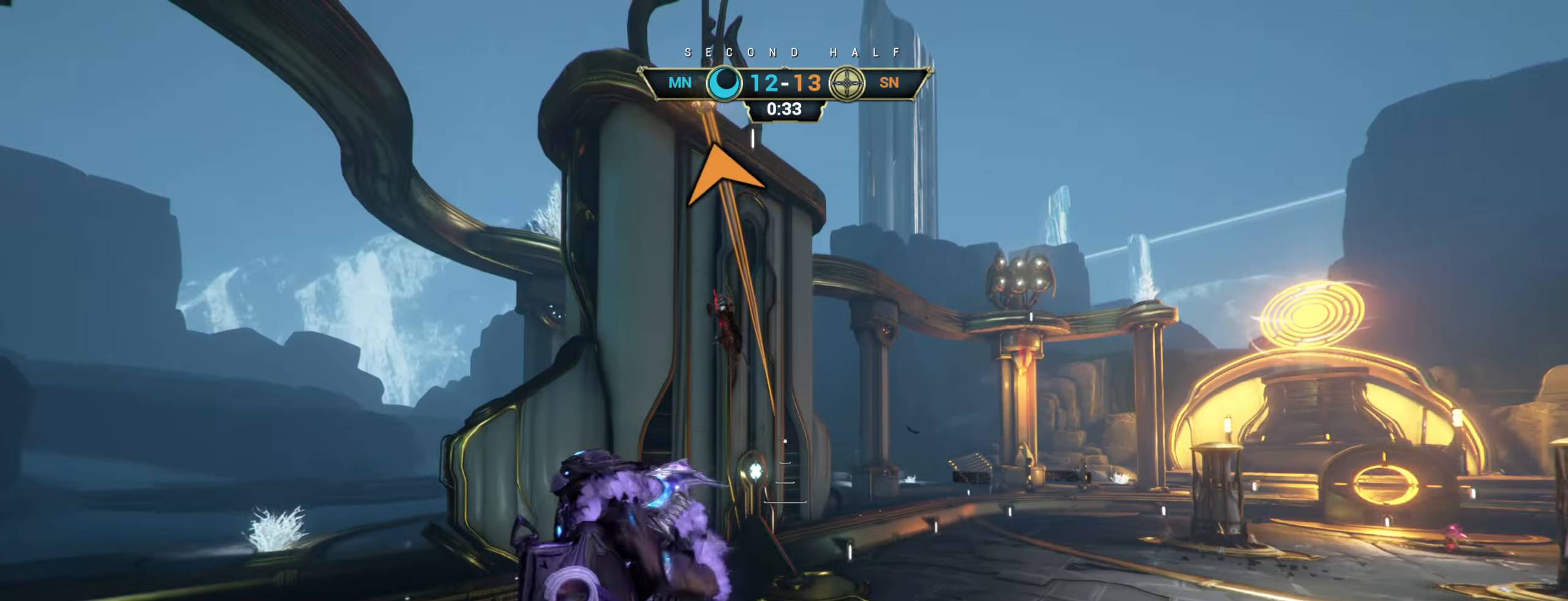
{"keys": ["a", "d", "s"], "mouse": [], "events": [[250, "e", "down"], [283, "w", "up"], [317, "a", "up"], [333, "e", "up"], [400, "s", "down"], [417, "d", "down"], [500, "a", "down"]]}